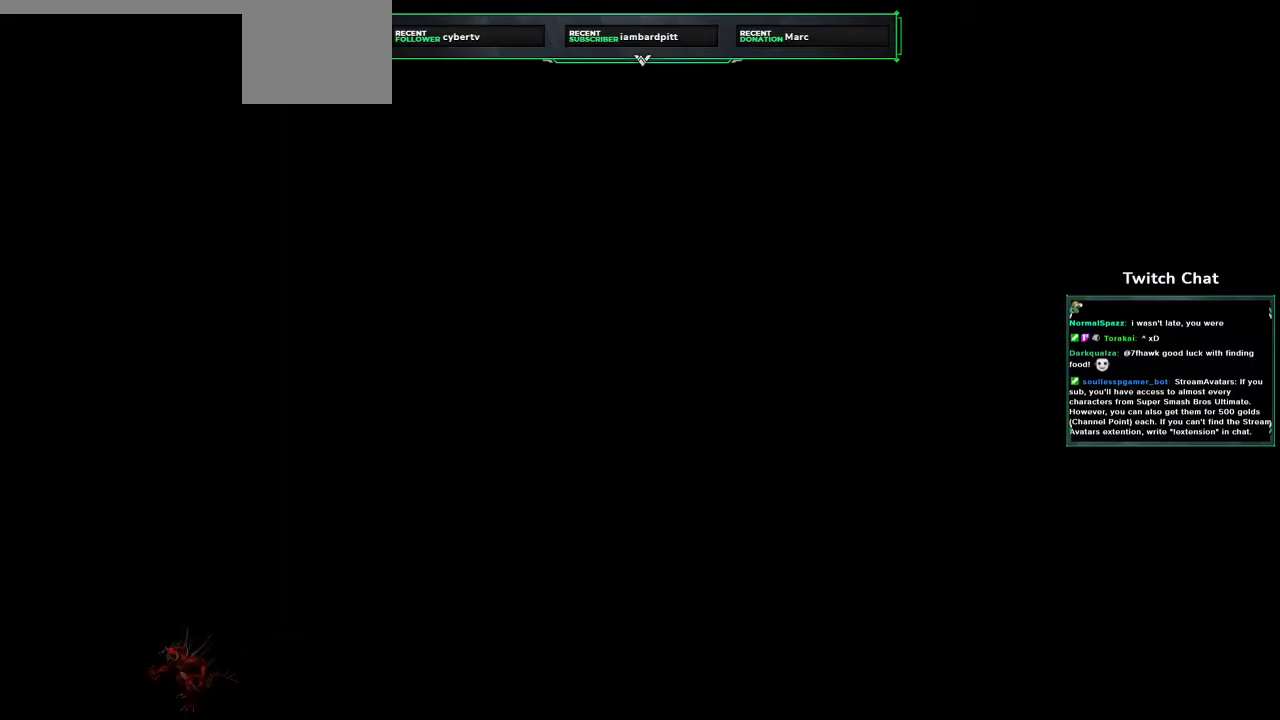
Gameplay with a controller (PlayStation layout); each line is a JSON object with the inputs held at the frame after it. "events" lists button and stick changes between this image and that frame as [ms after this image, input, new state], when the widget could be followed in between.
{"buttons": ["CROSS", "DPAD_LEFT"], "left_stick": "center", "right_stick": "center"}
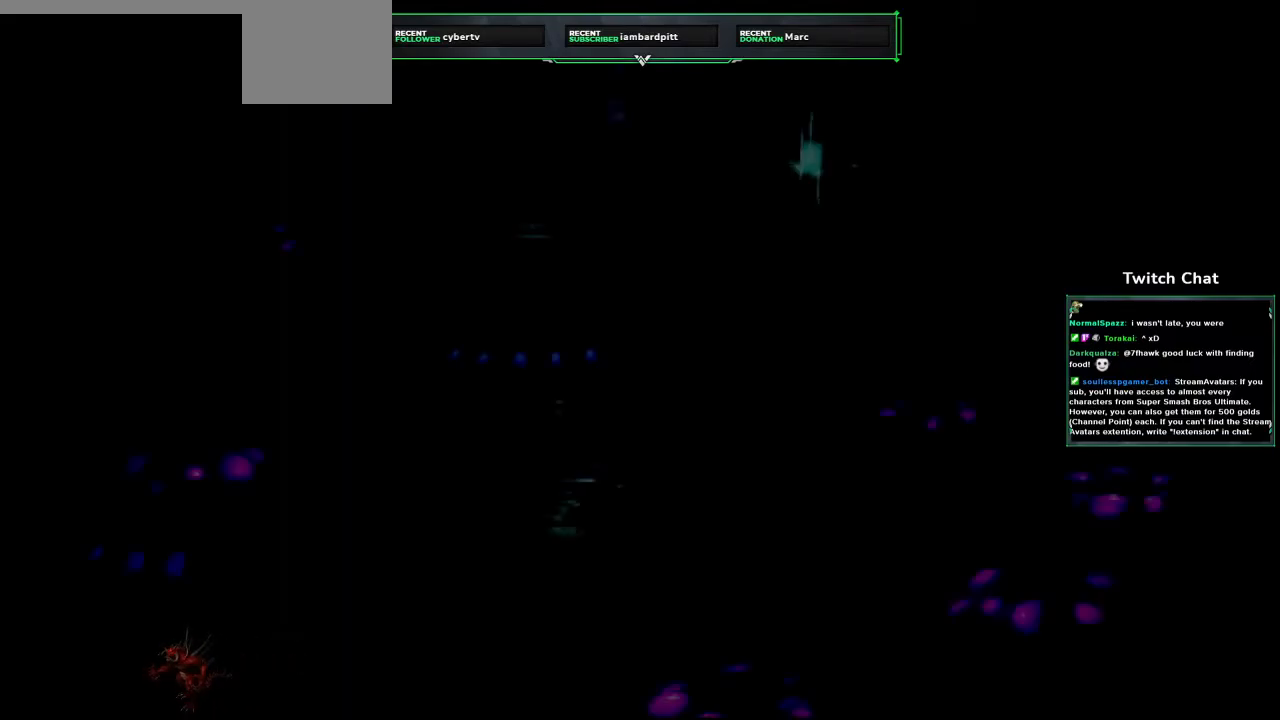
{"buttons": ["CROSS", "DPAD_UP"], "left_stick": "center", "right_stick": "center"}
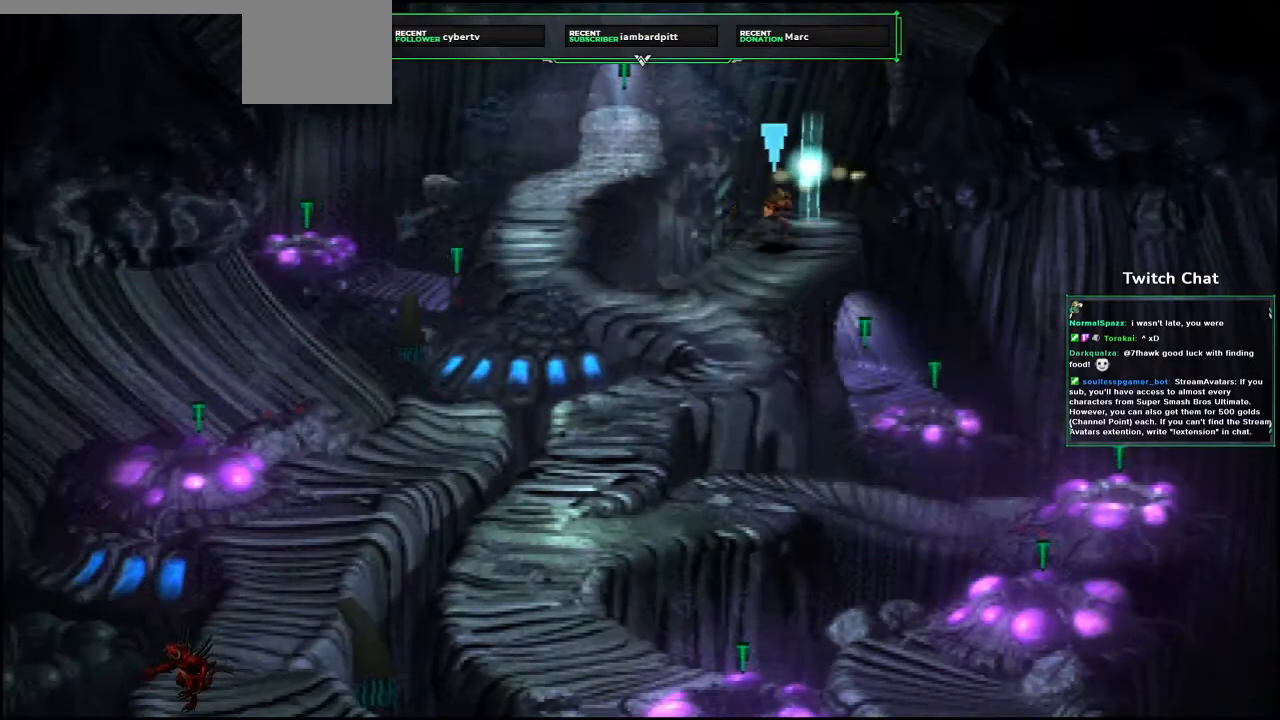
{"buttons": ["CROSS", "DPAD_DOWN", "DPAD_RIGHT"], "left_stick": "center", "right_stick": "center"}
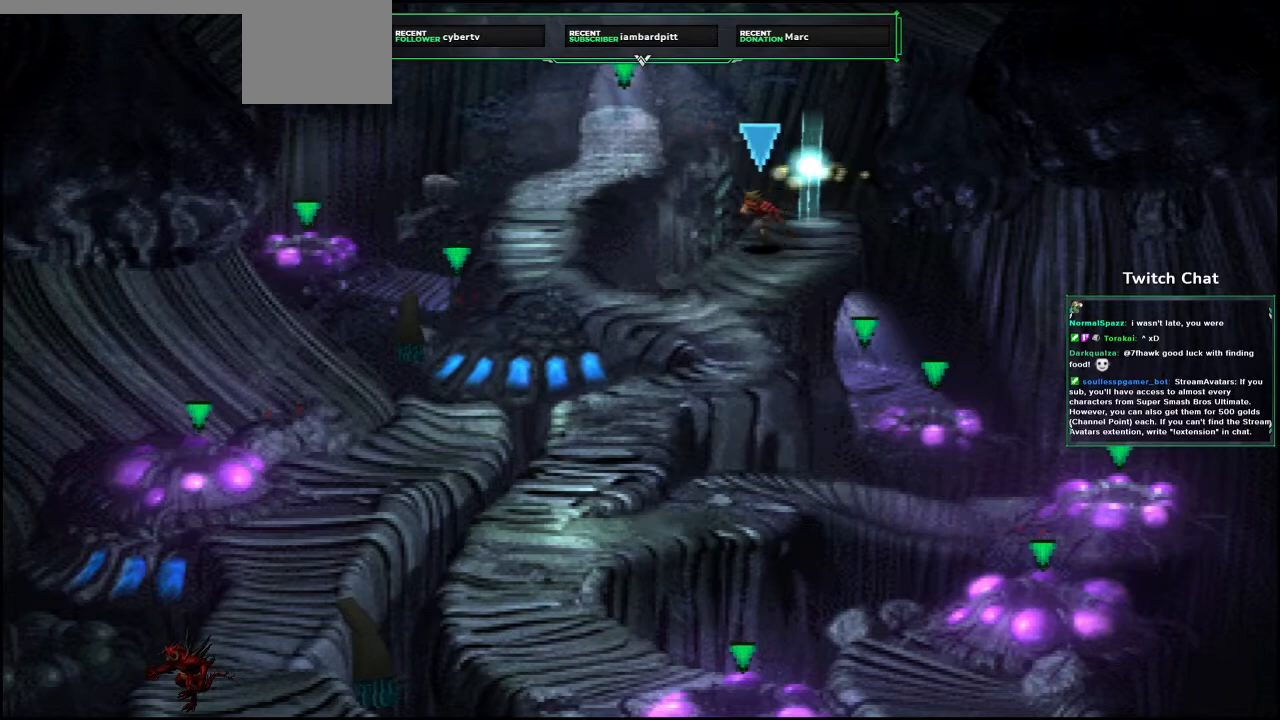
{"buttons": ["CROSS", "DPAD_LEFT"], "left_stick": "center", "right_stick": "center"}
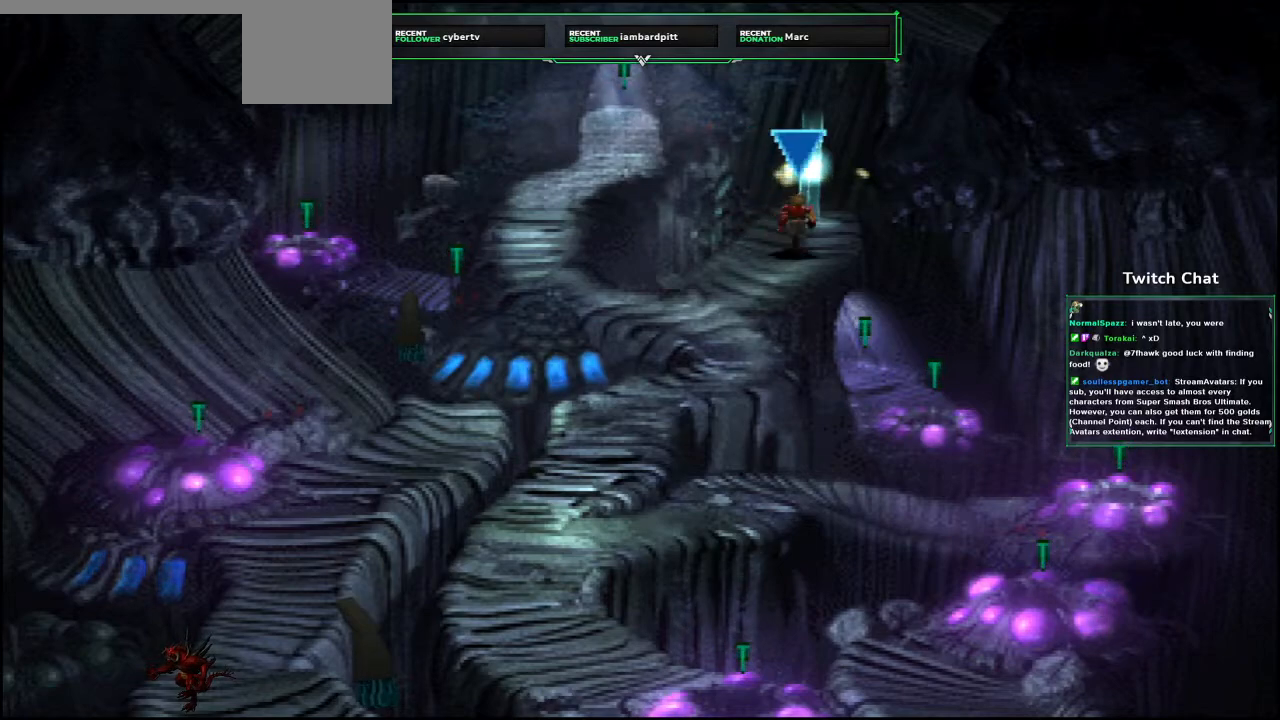
{"buttons": ["CROSS", "DPAD_UP"], "left_stick": "center", "right_stick": "center"}
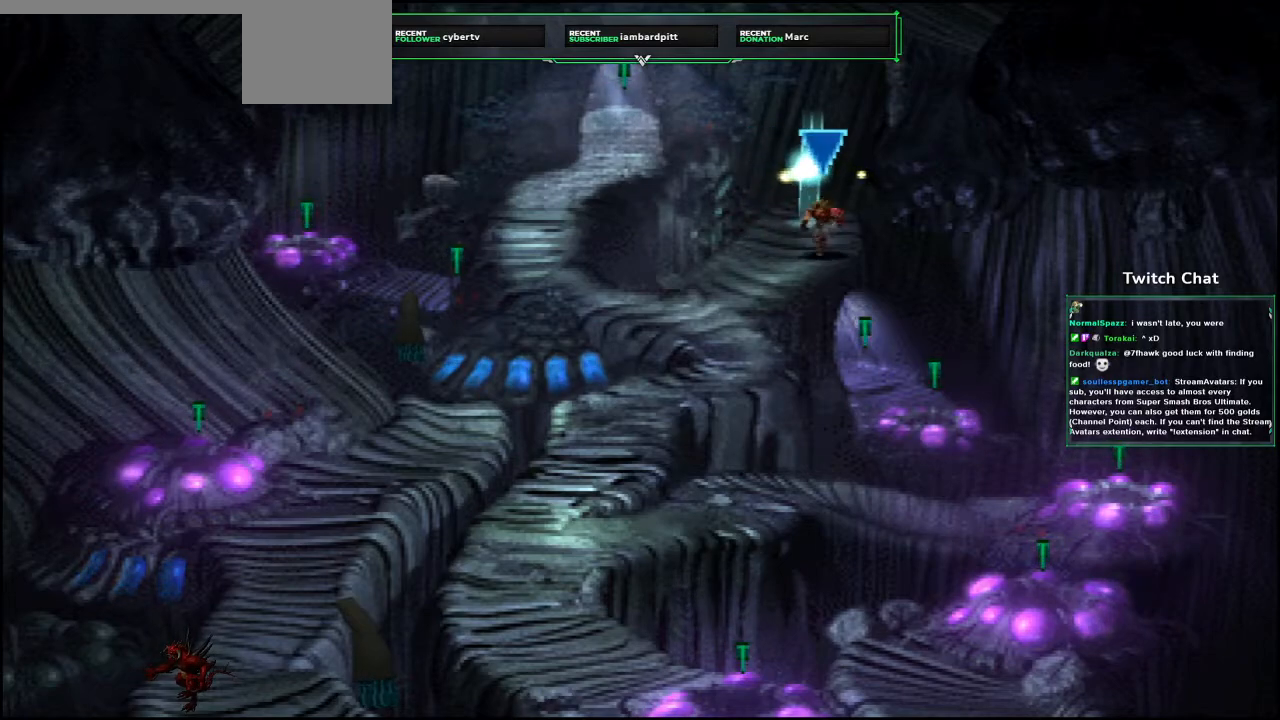
{"buttons": ["CROSS", "DPAD_LEFT"], "left_stick": "center", "right_stick": "center"}
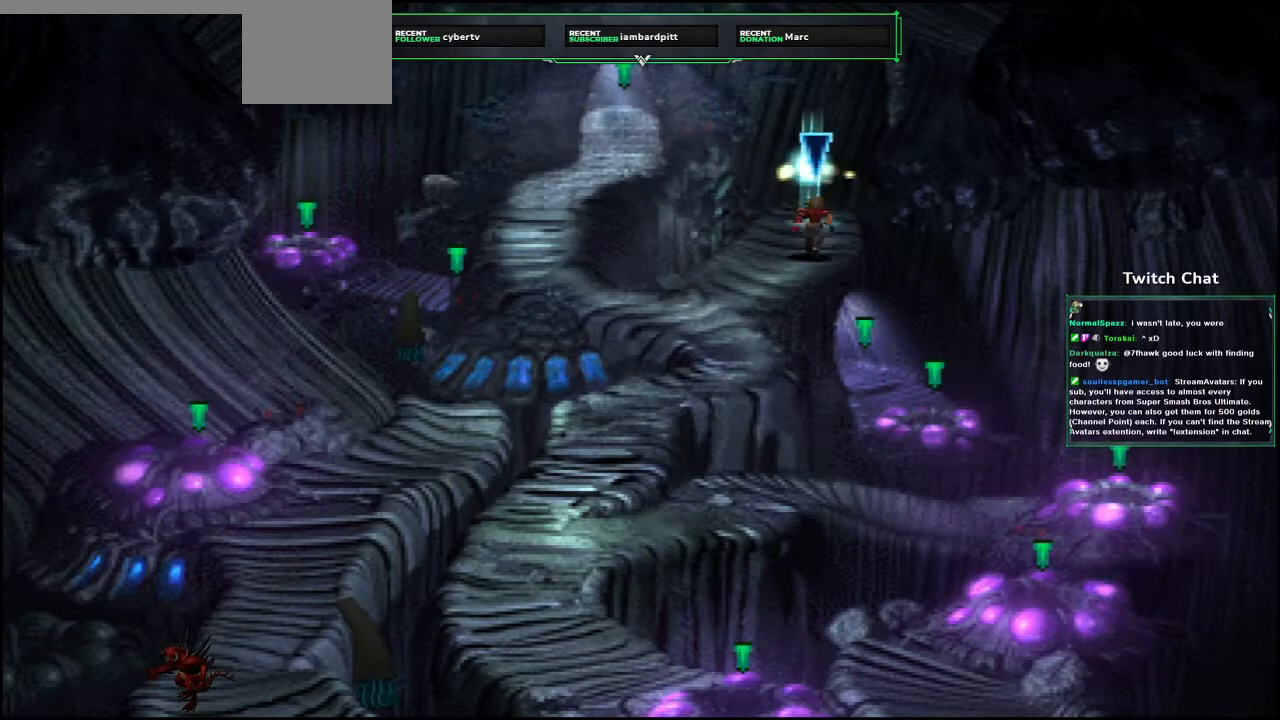
{"buttons": ["CROSS", "DPAD_UP", "DPAD_LEFT"], "left_stick": "center", "right_stick": "center"}
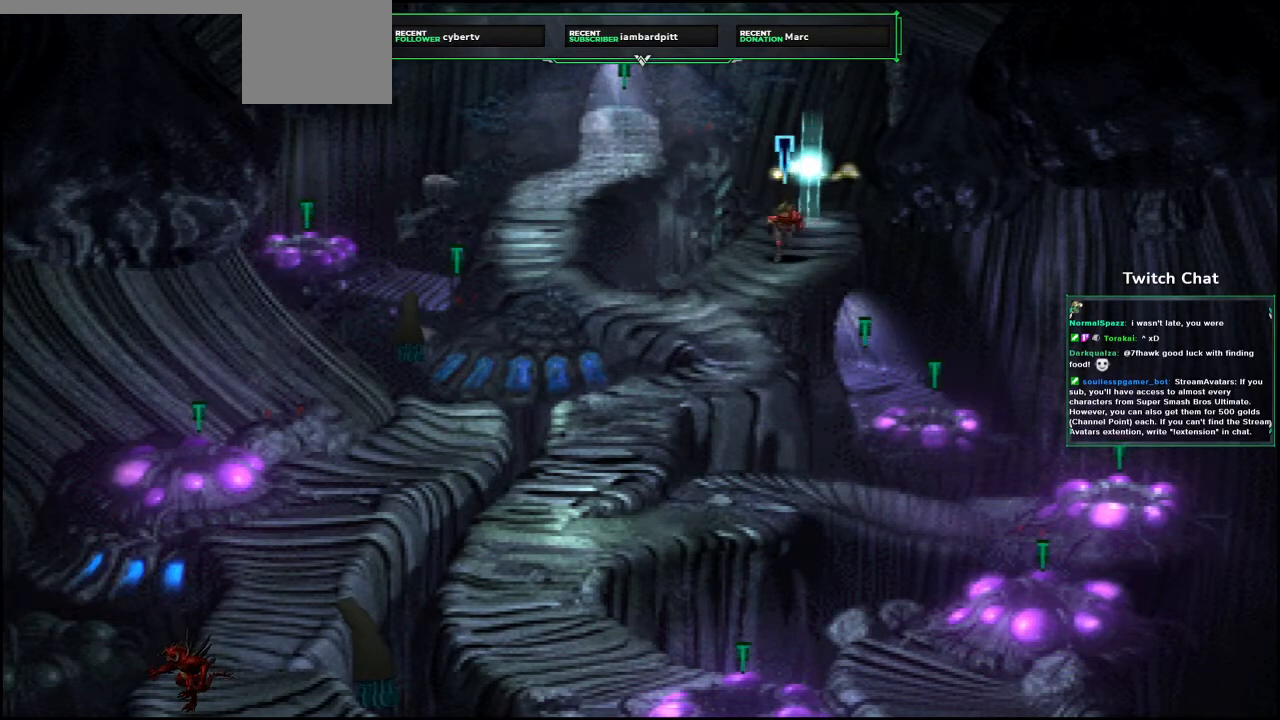
{"buttons": ["CROSS", "DPAD_RIGHT"], "left_stick": "center", "right_stick": "center"}
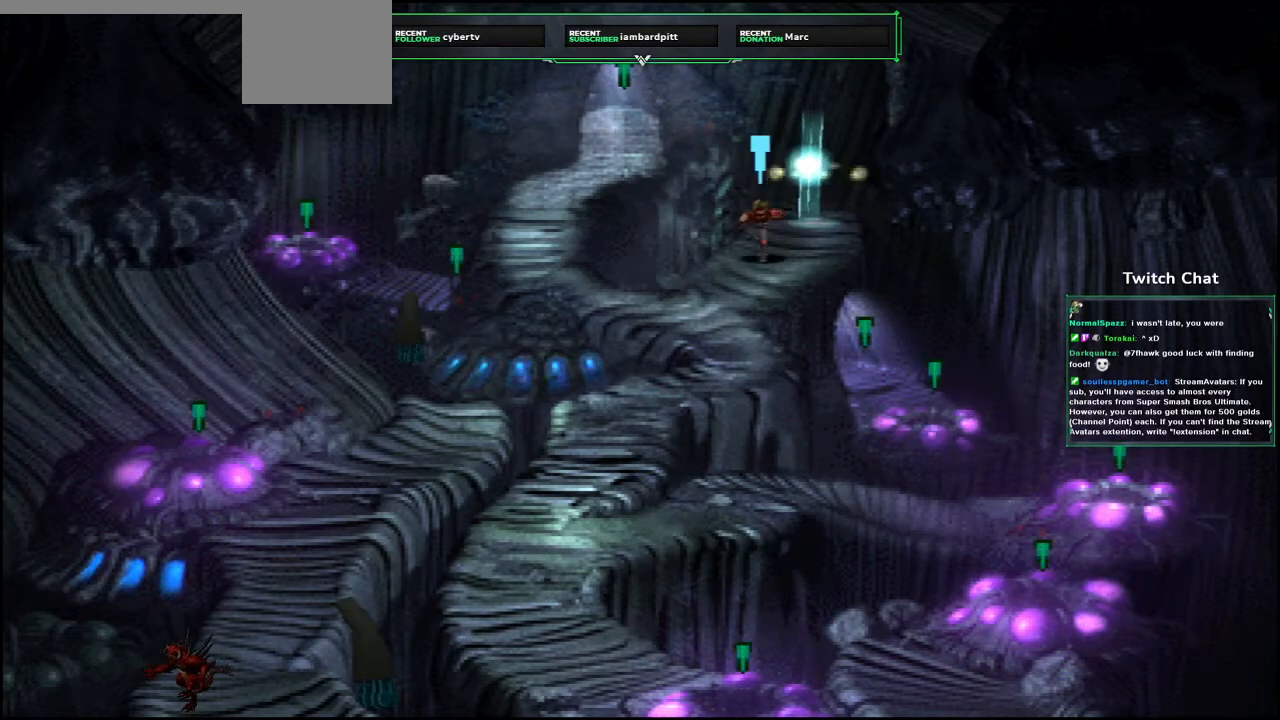
{"buttons": ["CROSS", "DPAD_RIGHT"], "left_stick": "center", "right_stick": "center"}
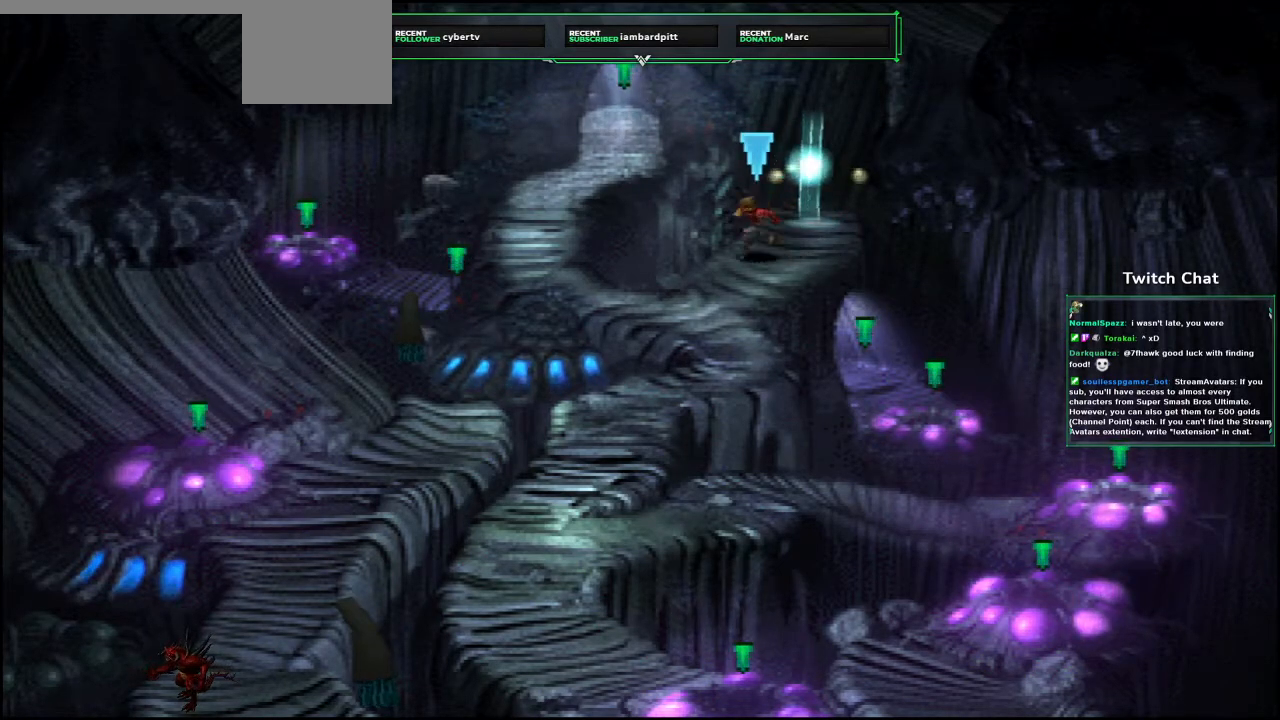
{"buttons": ["CROSS", "DPAD_DOWN", "DPAD_RIGHT"], "left_stick": "center", "right_stick": "center"}
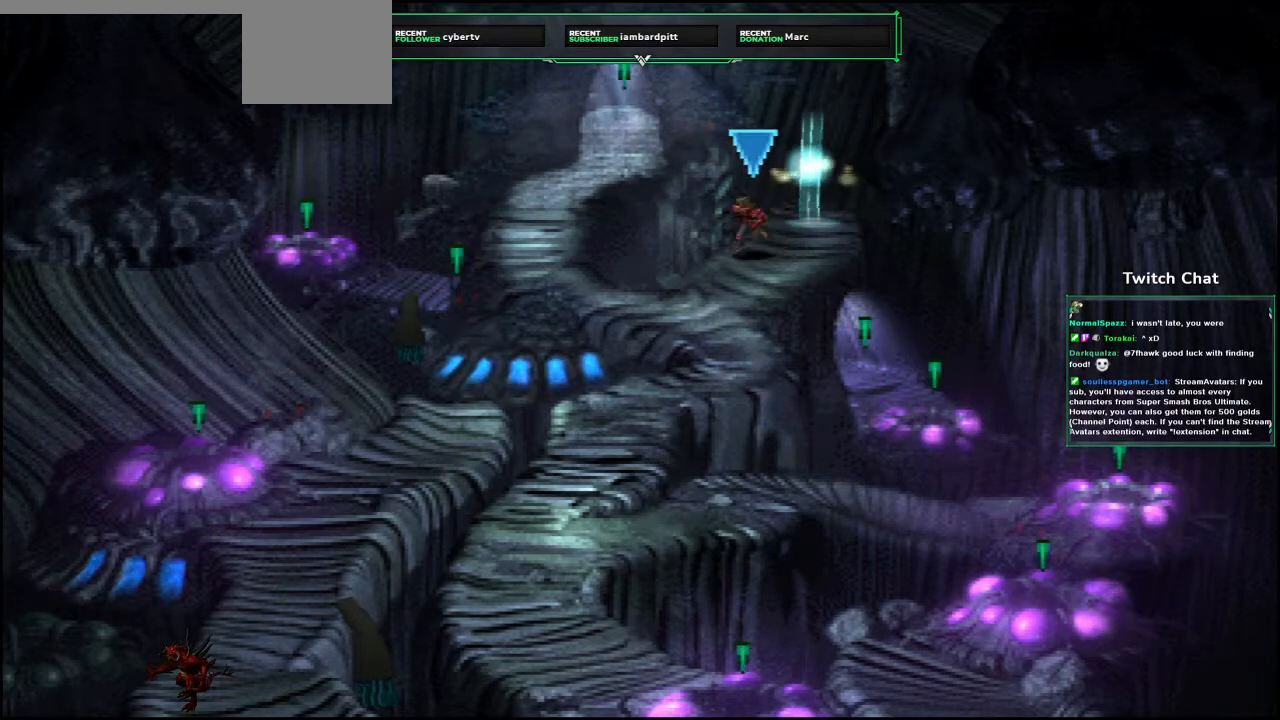
{"buttons": ["CROSS", "DPAD_DOWN", "DPAD_RIGHT"], "left_stick": "center", "right_stick": "center"}
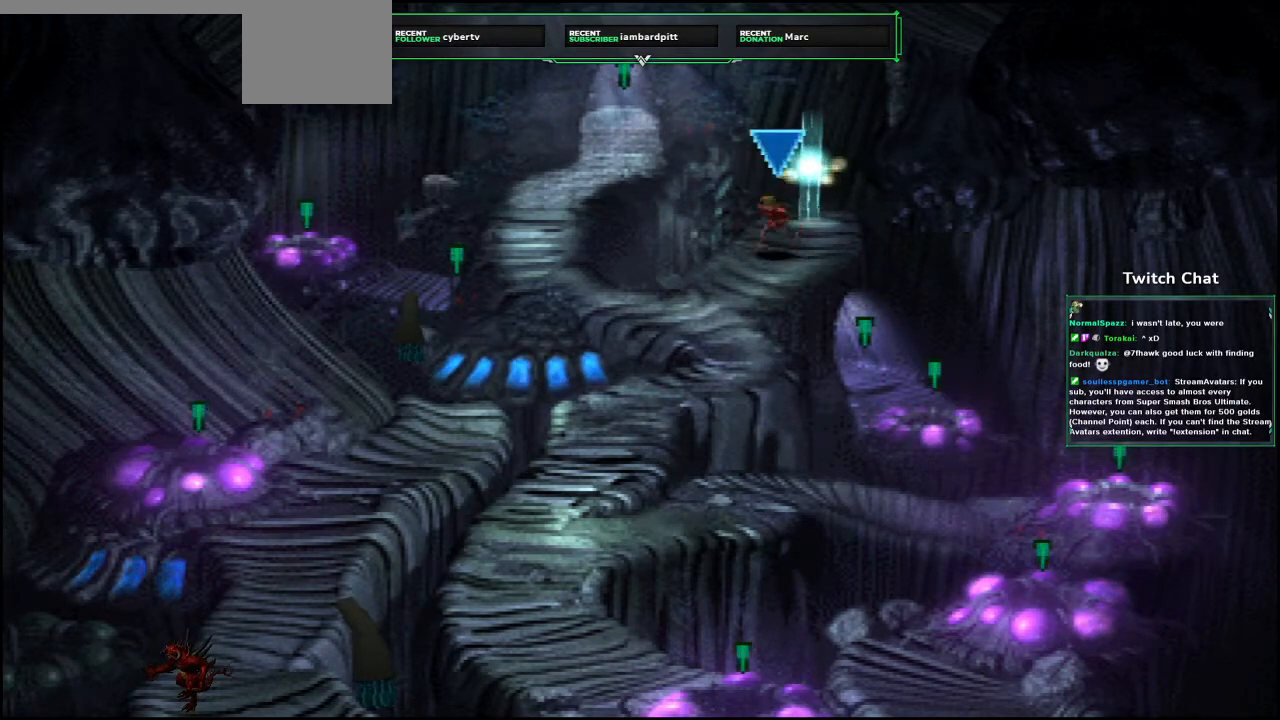
{"buttons": ["CROSS", "DPAD_DOWN", "DPAD_RIGHT"], "left_stick": "center", "right_stick": "center"}
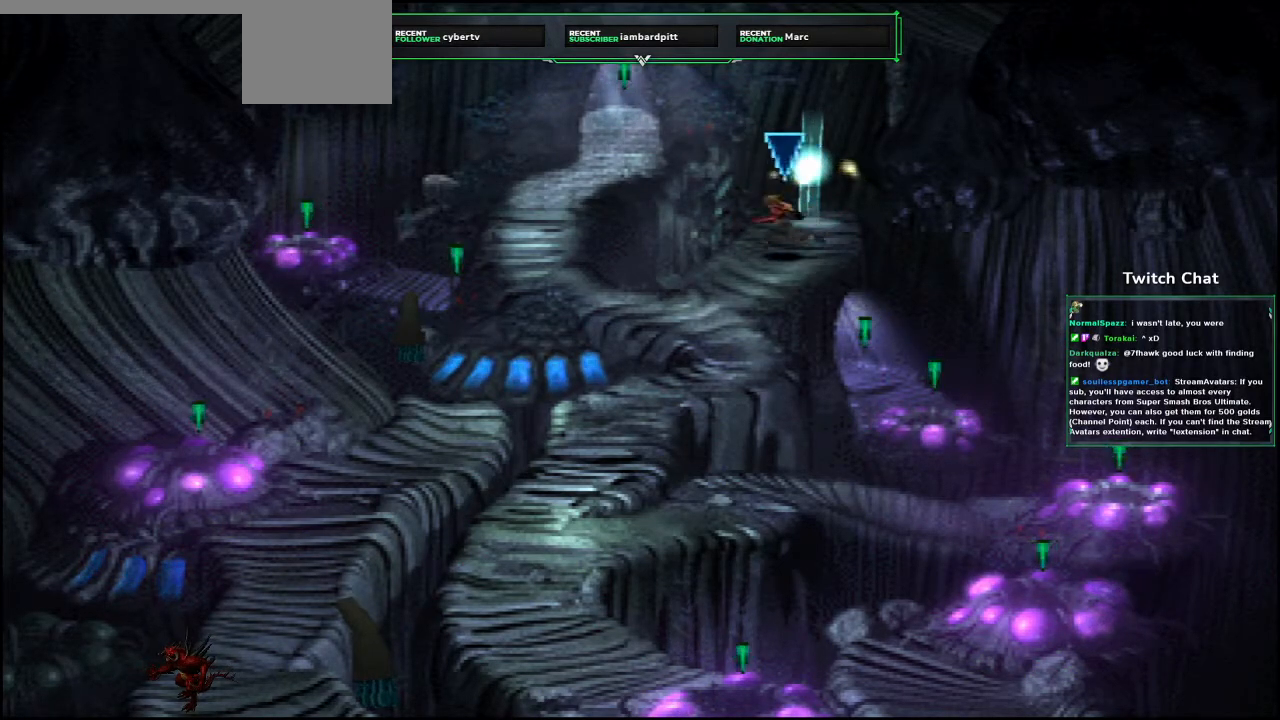
{"buttons": ["CROSS", "DPAD_DOWN"], "left_stick": "center", "right_stick": "center"}
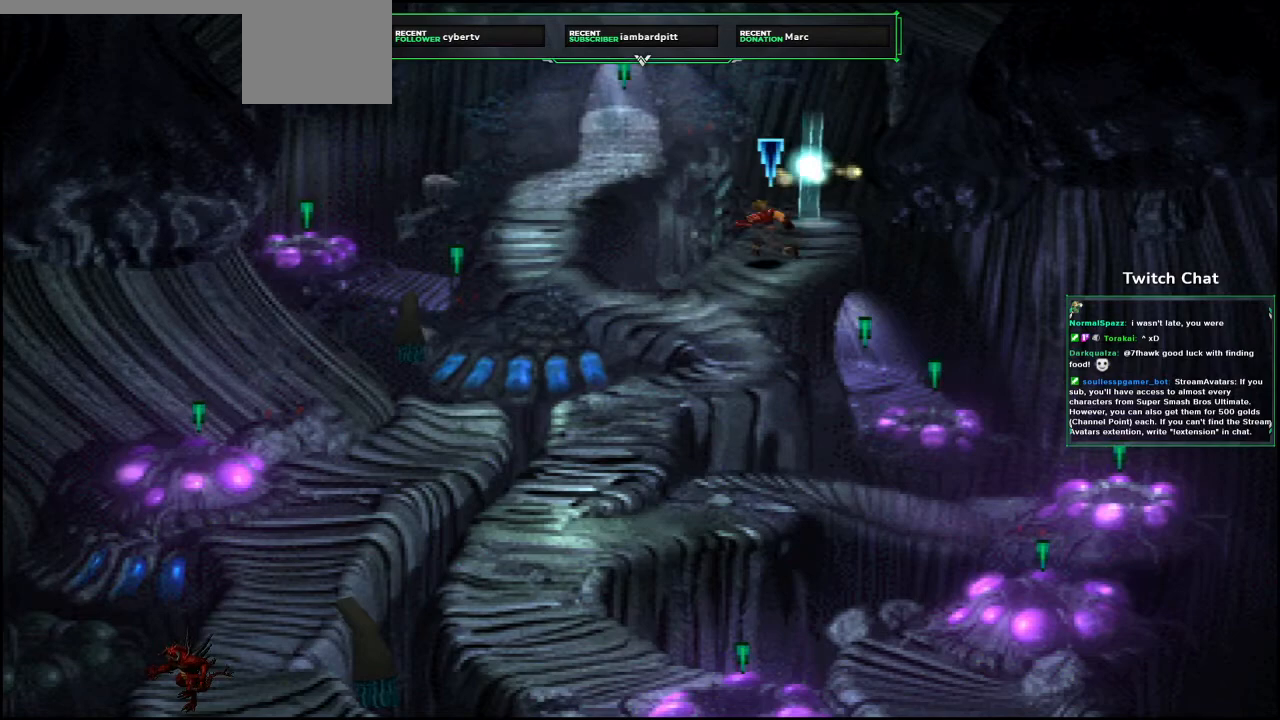
{"buttons": ["CROSS", "DPAD_LEFT"], "left_stick": "center", "right_stick": "center"}
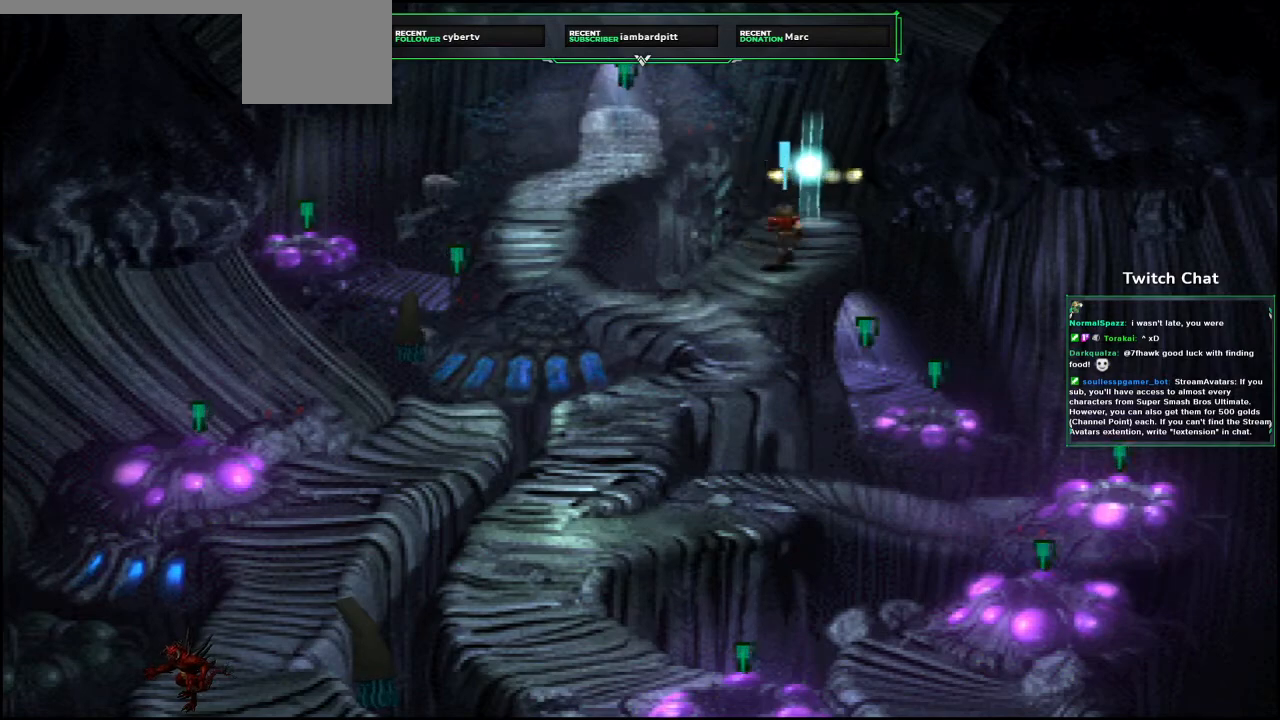
{"buttons": ["CROSS", "DPAD_UP"], "left_stick": "center", "right_stick": "center"}
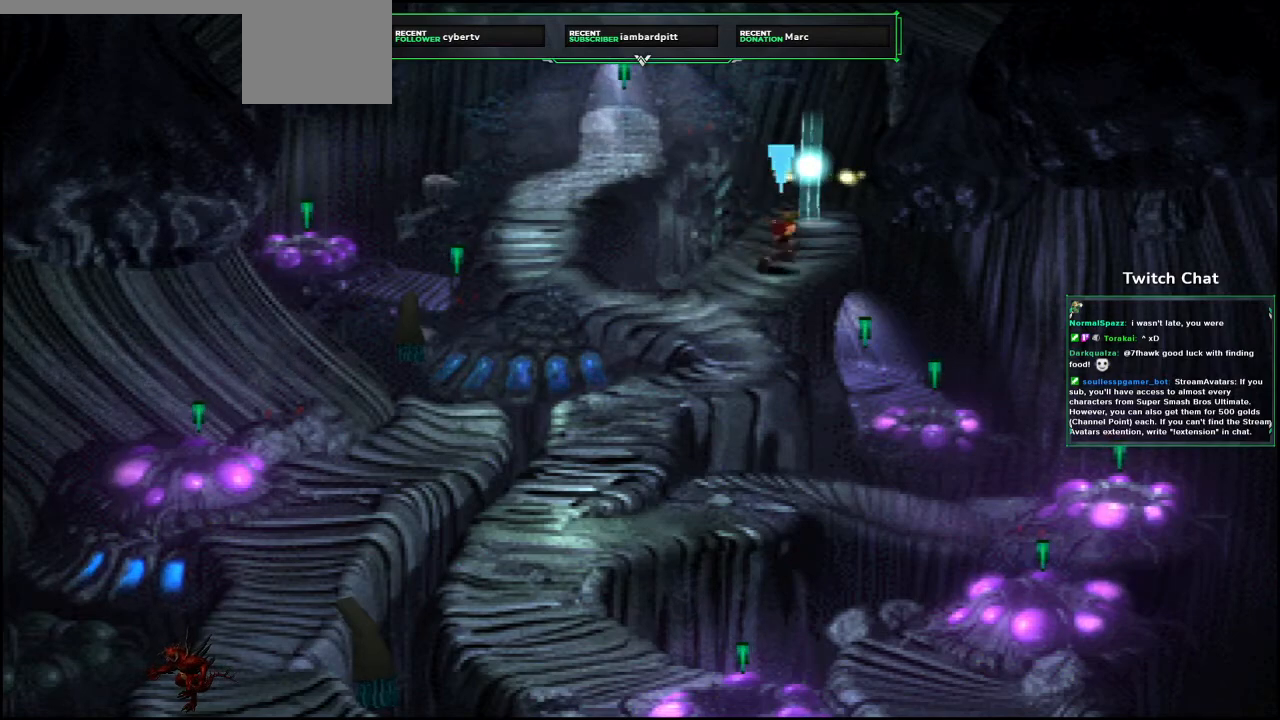
{"buttons": ["CROSS", "DPAD_UP"], "left_stick": "center", "right_stick": "center"}
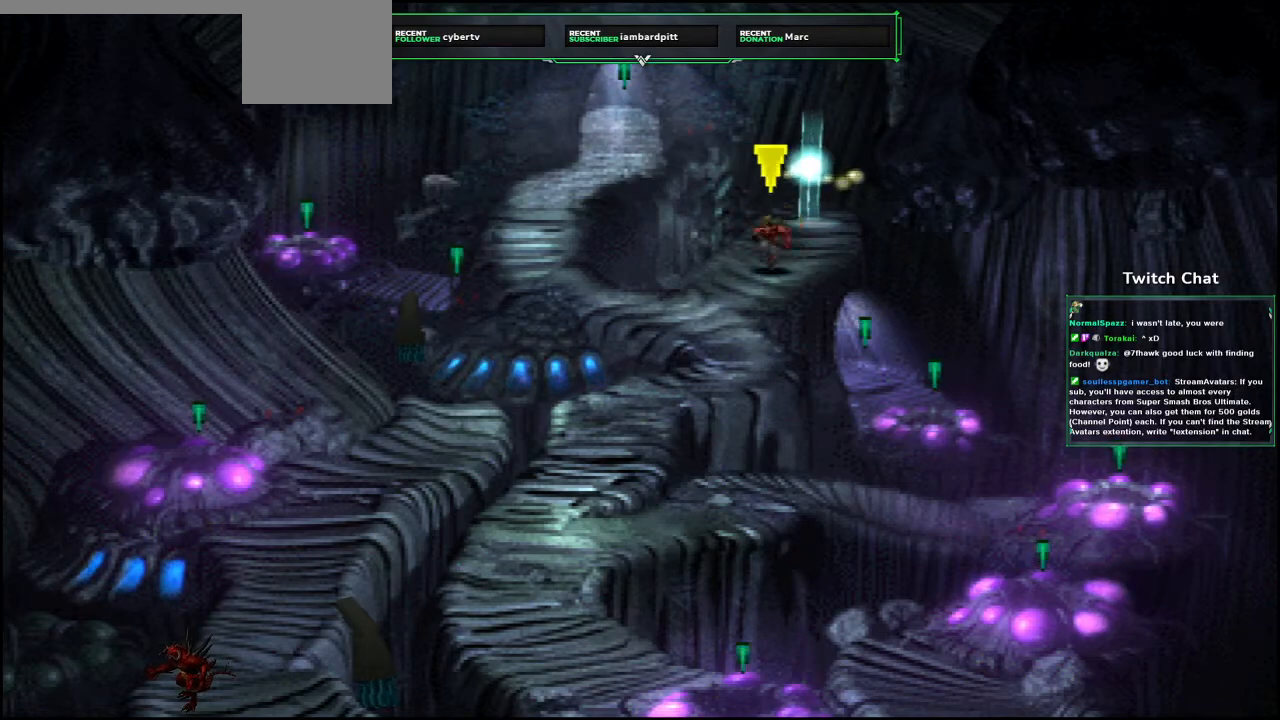
{"buttons": ["CROSS", "DPAD_RIGHT"], "left_stick": "center", "right_stick": "center"}
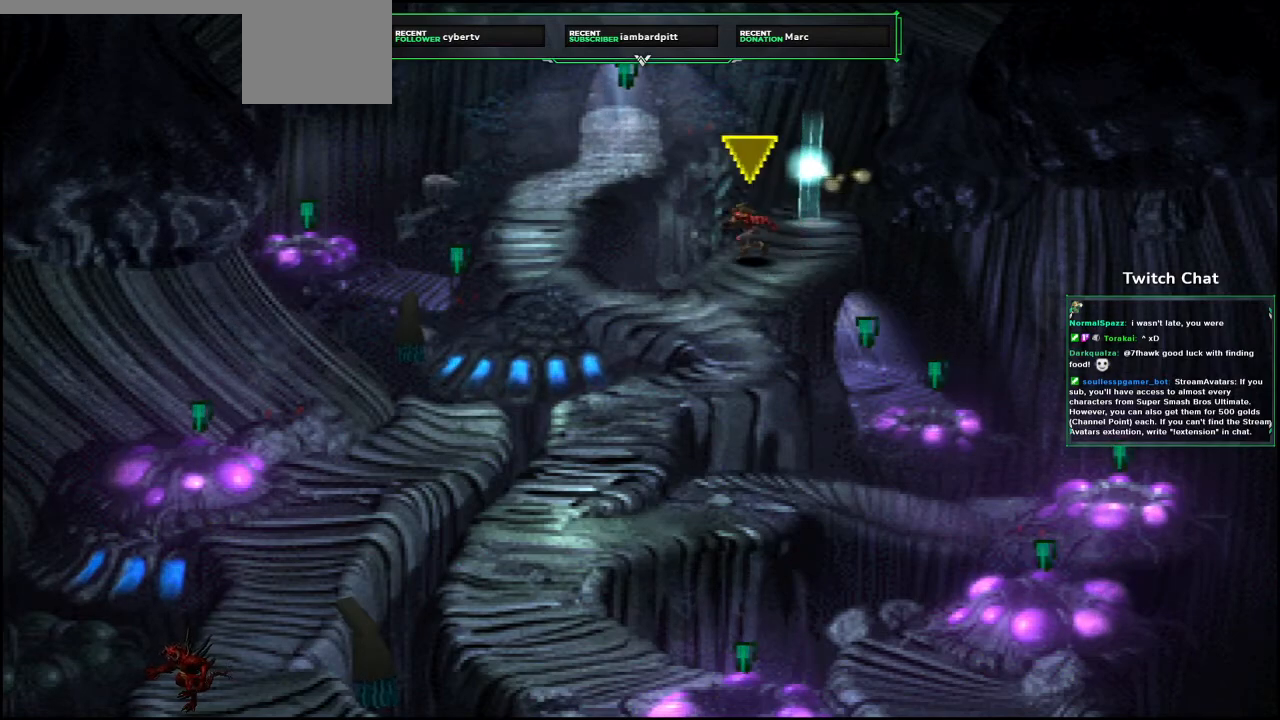
{"buttons": ["CROSS", "DPAD_DOWN", "DPAD_RIGHT"], "left_stick": "center", "right_stick": "center"}
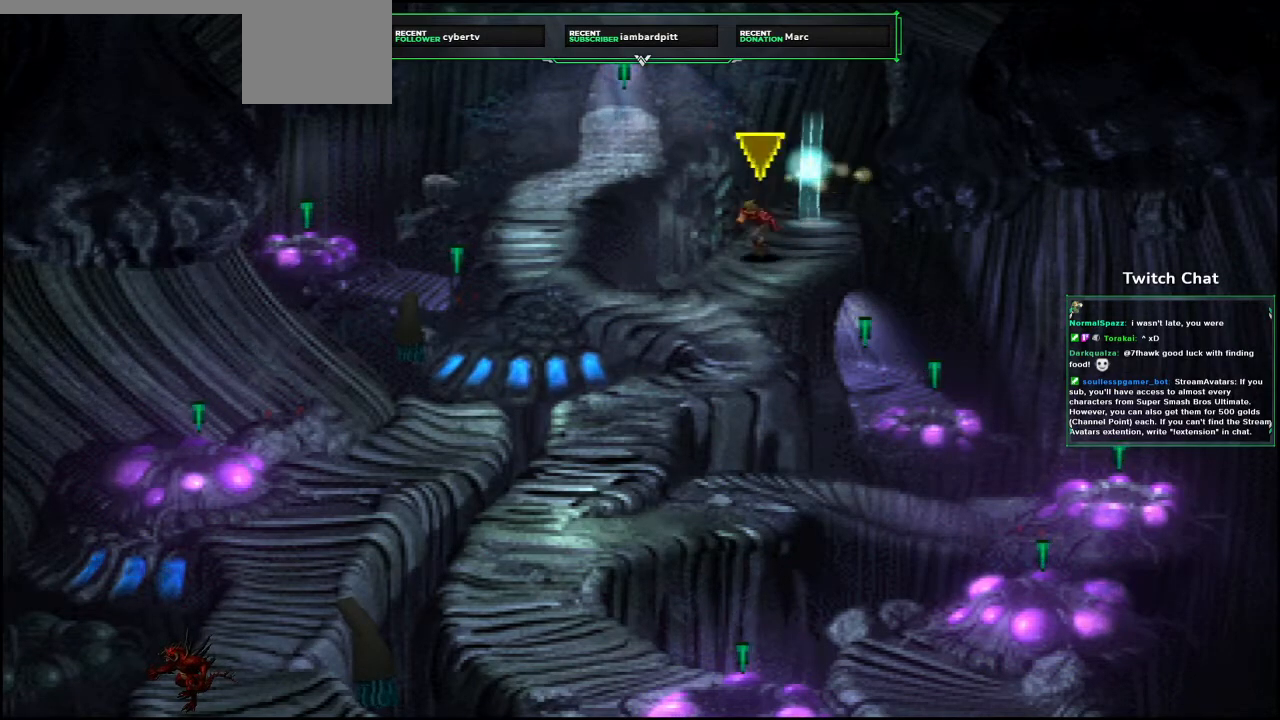
{"buttons": ["CROSS", "DPAD_DOWN"], "left_stick": "center", "right_stick": "center"}
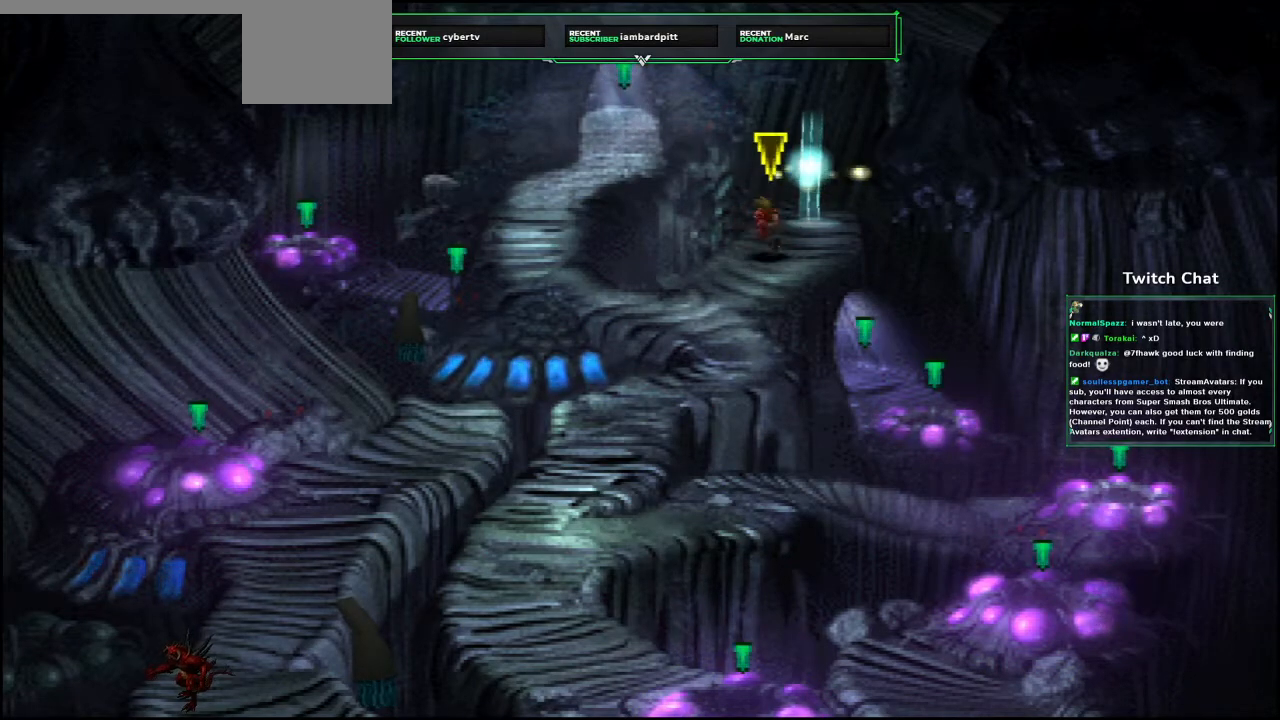
{"buttons": ["CROSS", "DPAD_UP"], "left_stick": "center", "right_stick": "center"}
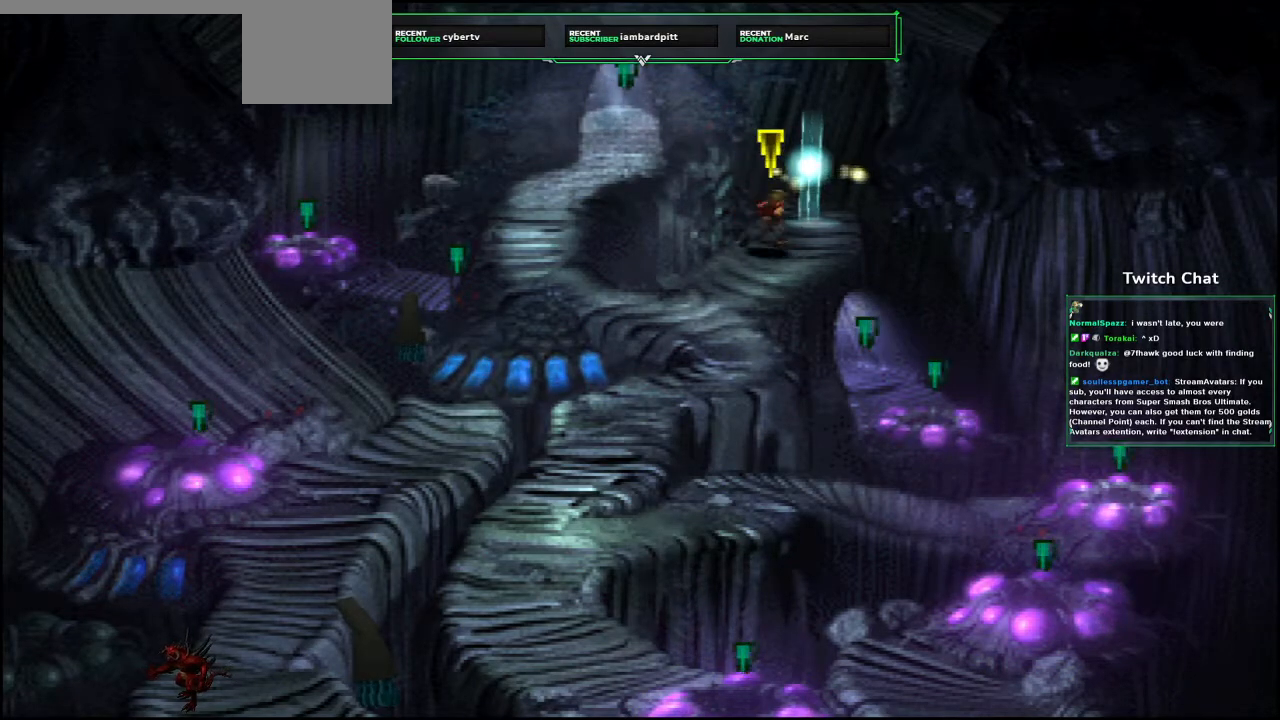
{"buttons": ["CROSS", "DPAD_UP"], "left_stick": "center", "right_stick": "center"}
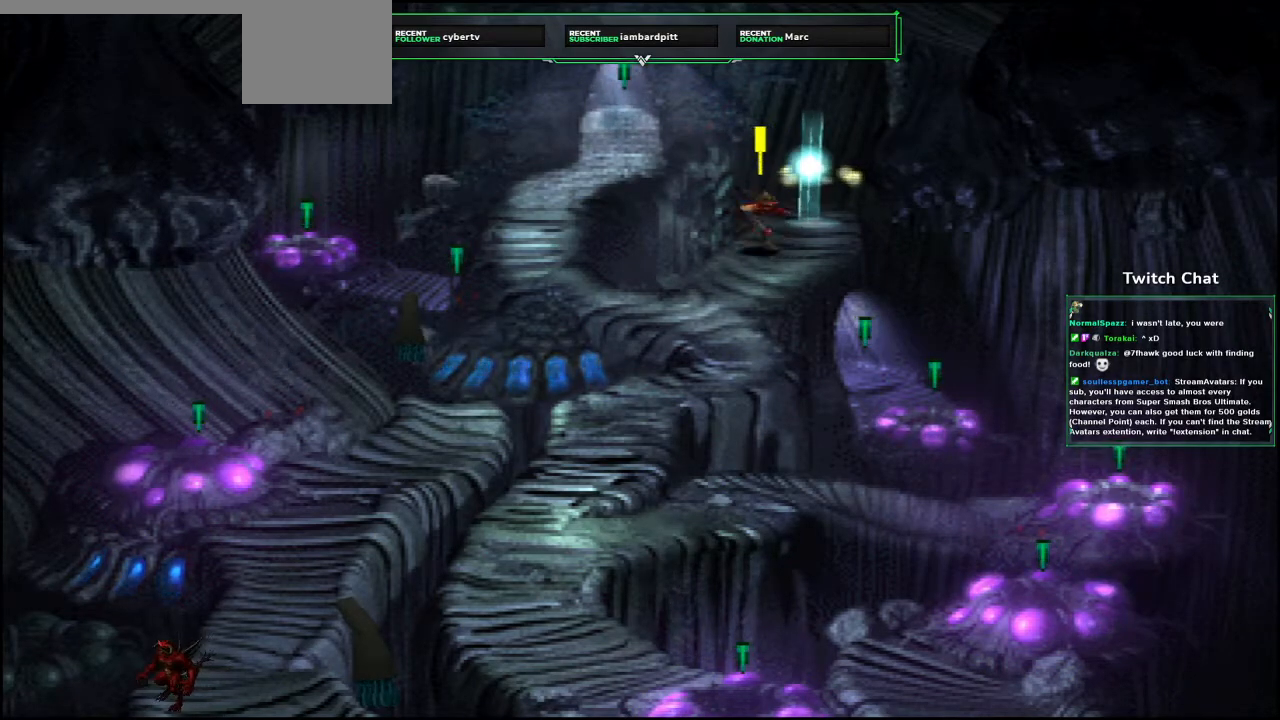
{"buttons": ["CROSS", "DPAD_DOWN", "DPAD_RIGHT"], "left_stick": "center", "right_stick": "center"}
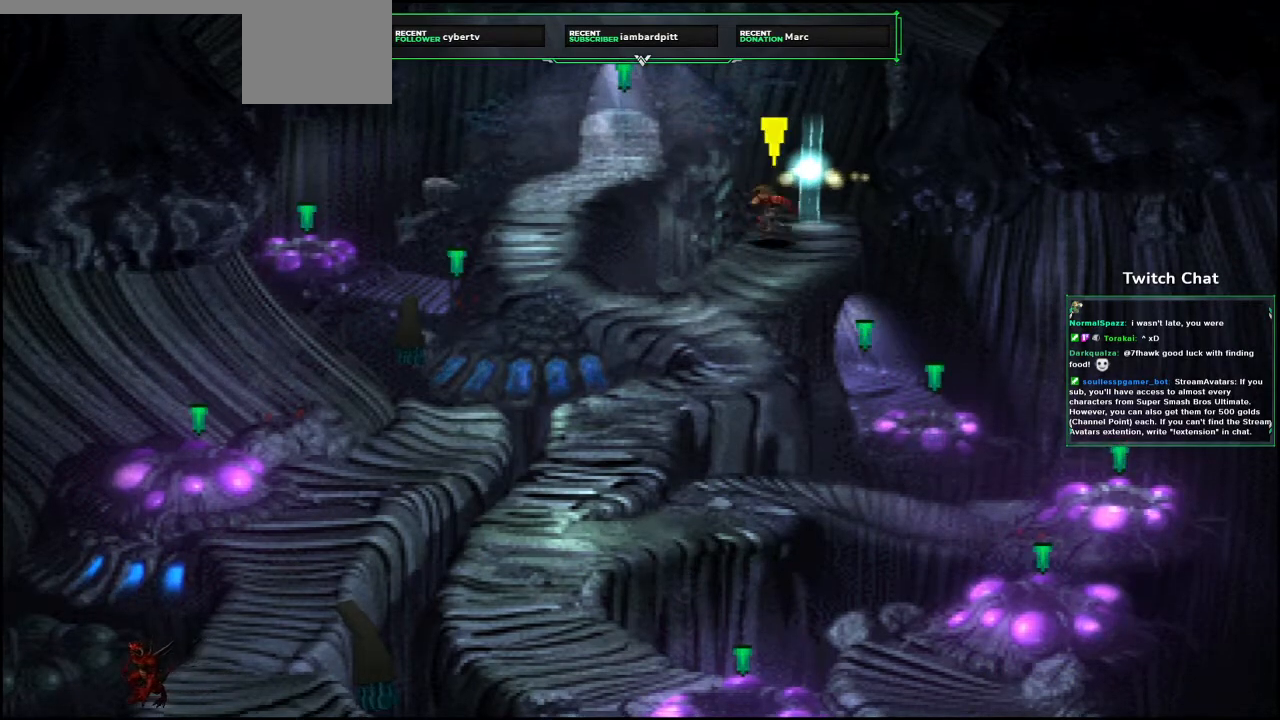
{"buttons": ["CROSS", "DPAD_DOWN", "DPAD_RIGHT"], "left_stick": "center", "right_stick": "center"}
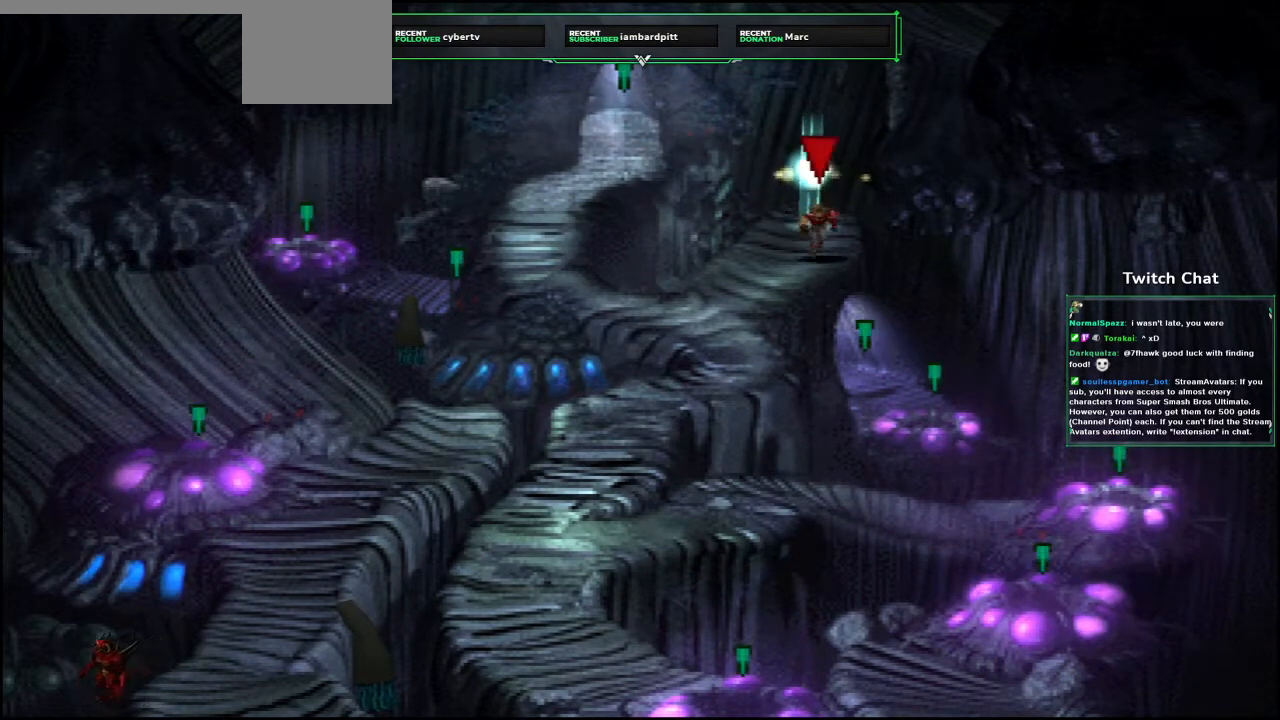
{"buttons": ["CROSS", "DPAD_DOWN"], "left_stick": "center", "right_stick": "center"}
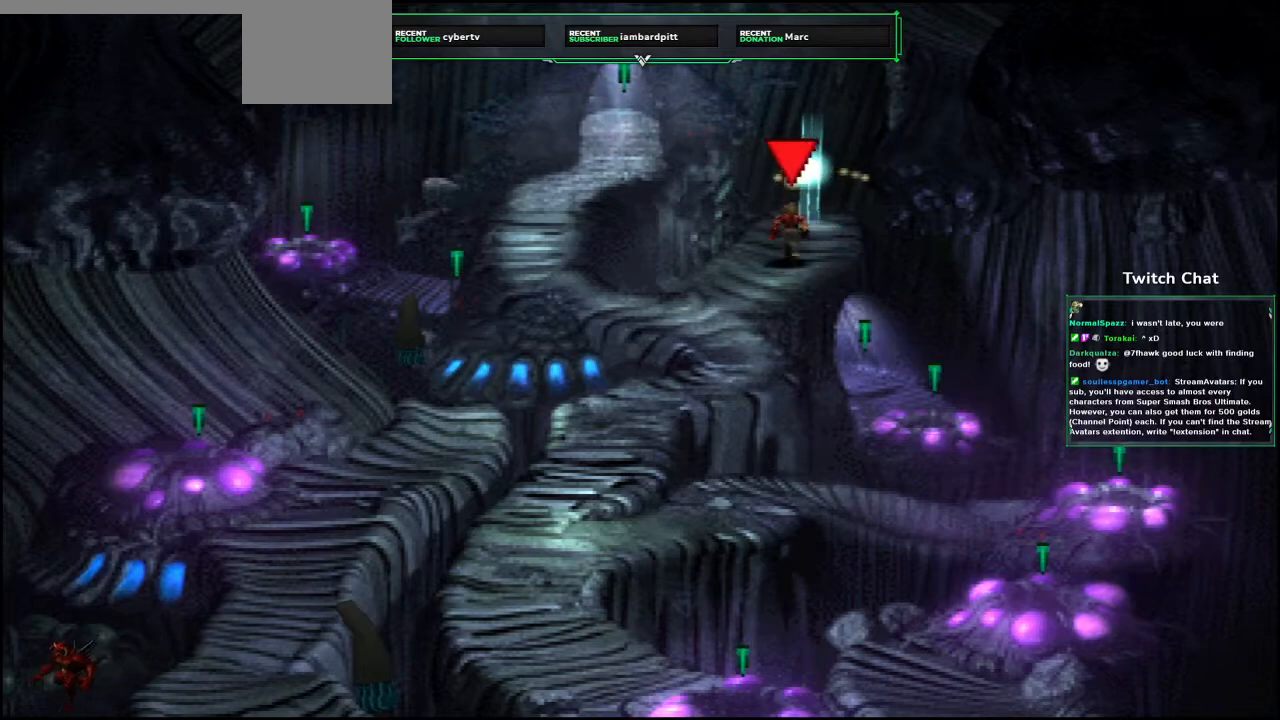
{"buttons": ["CROSS", "DPAD_UP", "DPAD_LEFT"], "left_stick": "center", "right_stick": "center"}
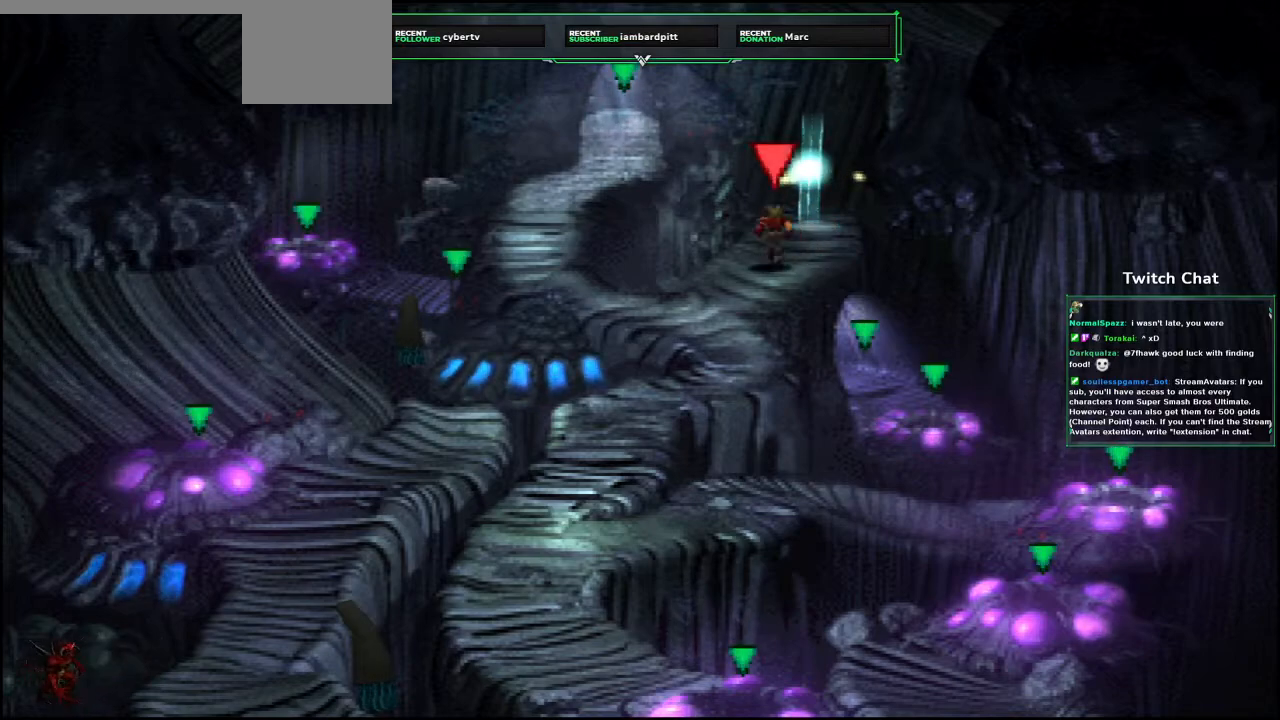
{"buttons": ["CROSS", "DPAD_UP", "DPAD_LEFT"], "left_stick": "center", "right_stick": "center"}
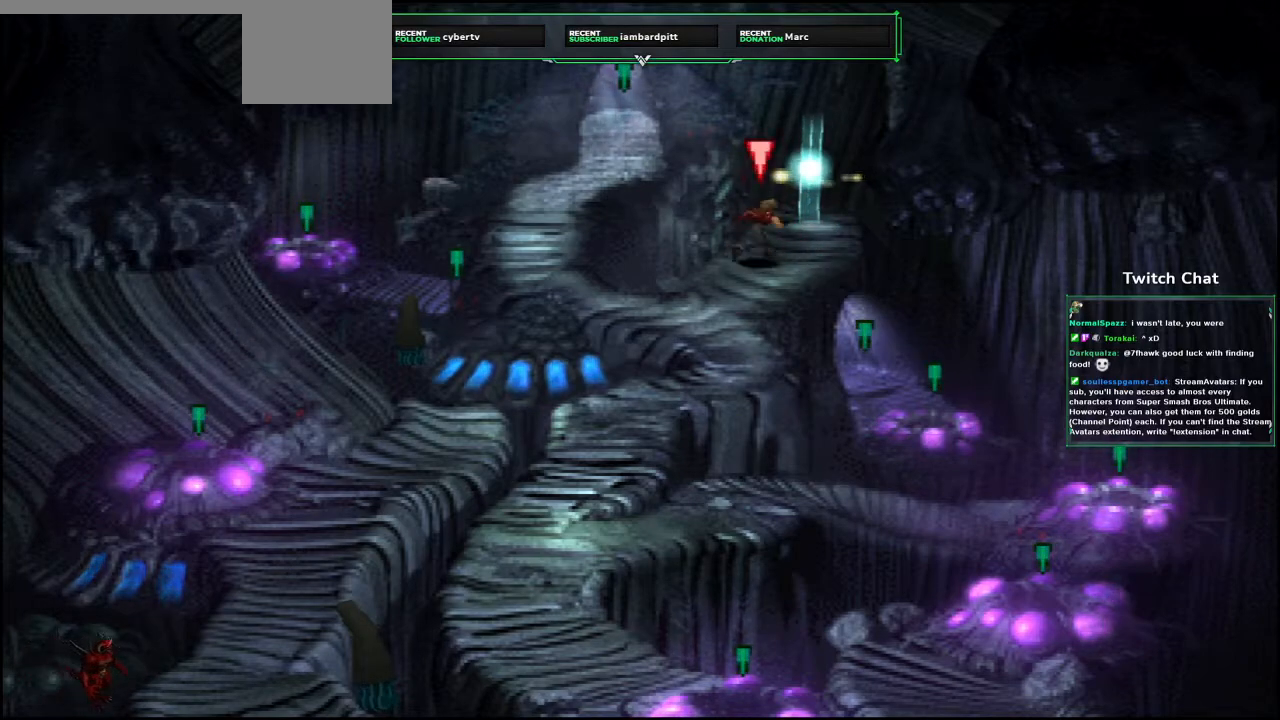
{"buttons": ["CROSS", "DPAD_UP", "DPAD_RIGHT"], "left_stick": "center", "right_stick": "center"}
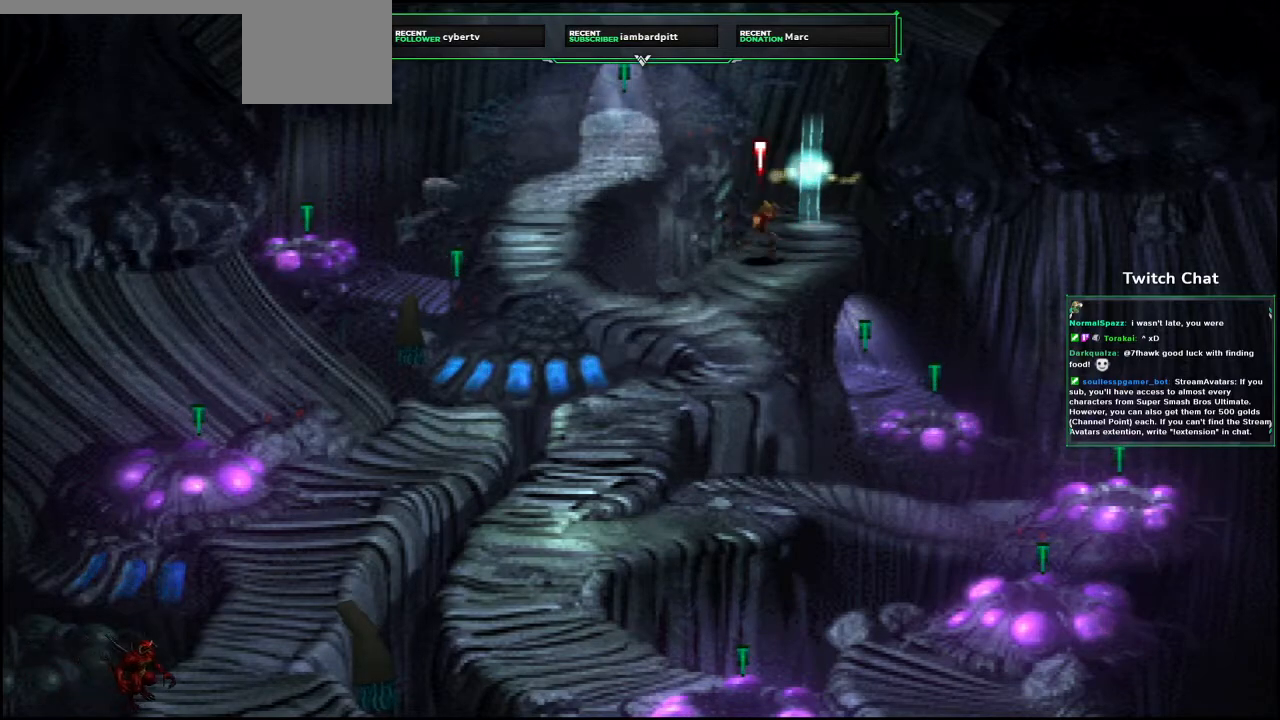
{"buttons": ["CROSS", "DPAD_RIGHT"], "left_stick": "center", "right_stick": "center"}
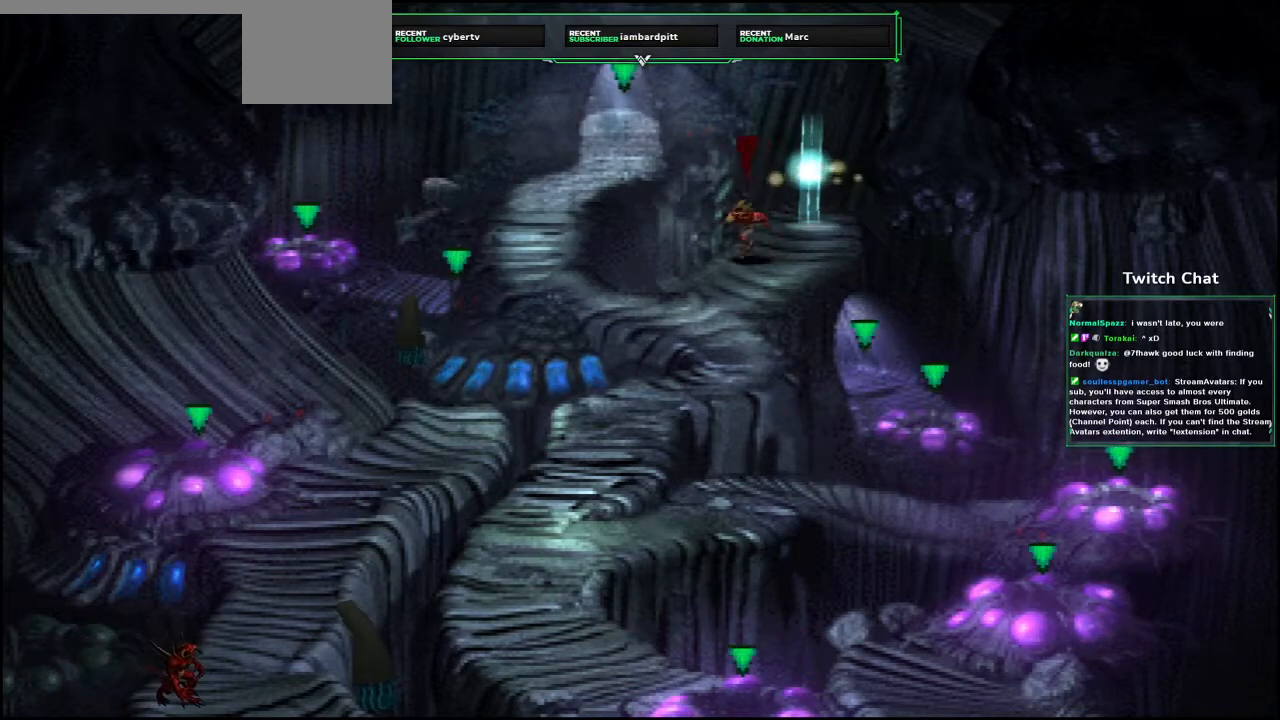
{"buttons": ["CROSS", "DPAD_LEFT"], "left_stick": "center", "right_stick": "center"}
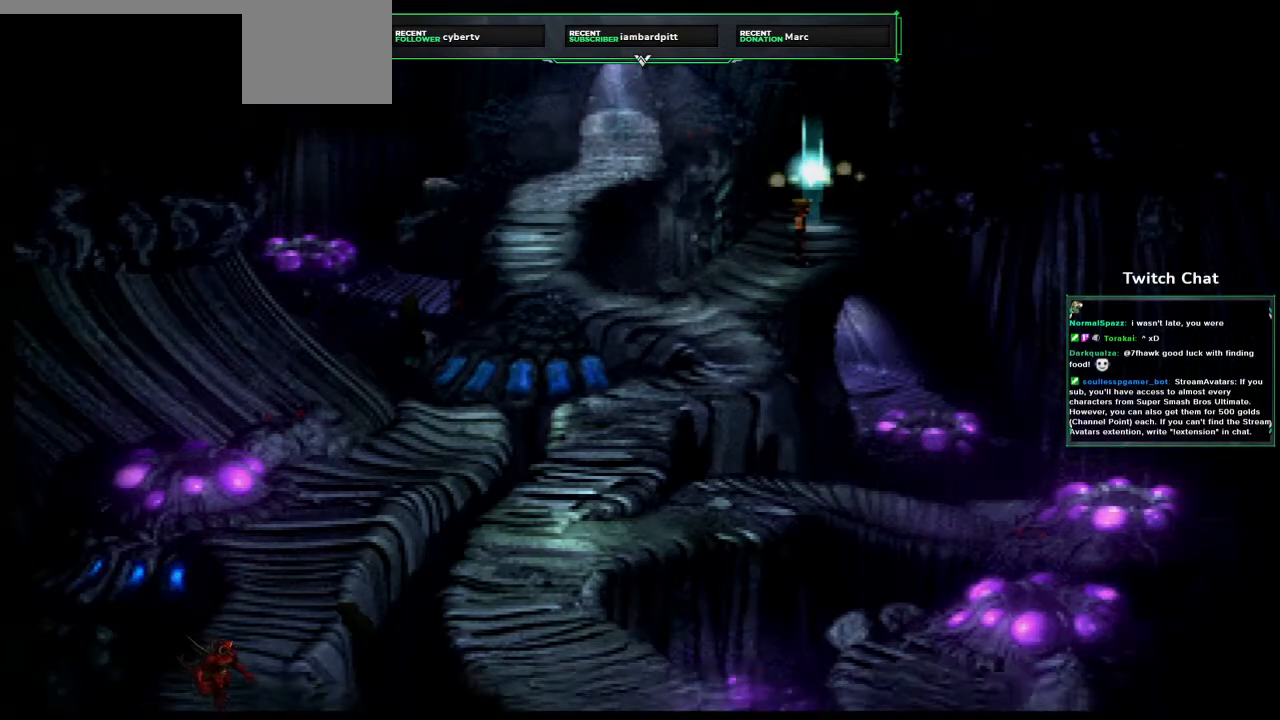
{"buttons": [], "left_stick": "center", "right_stick": "center", "events": [[33, "DPAD_DOWN", "down"], [100, "DPAD_DOWN", "up"], [133, "DPAD_LEFT", "up"], [200, "CROSS", "up"]]}